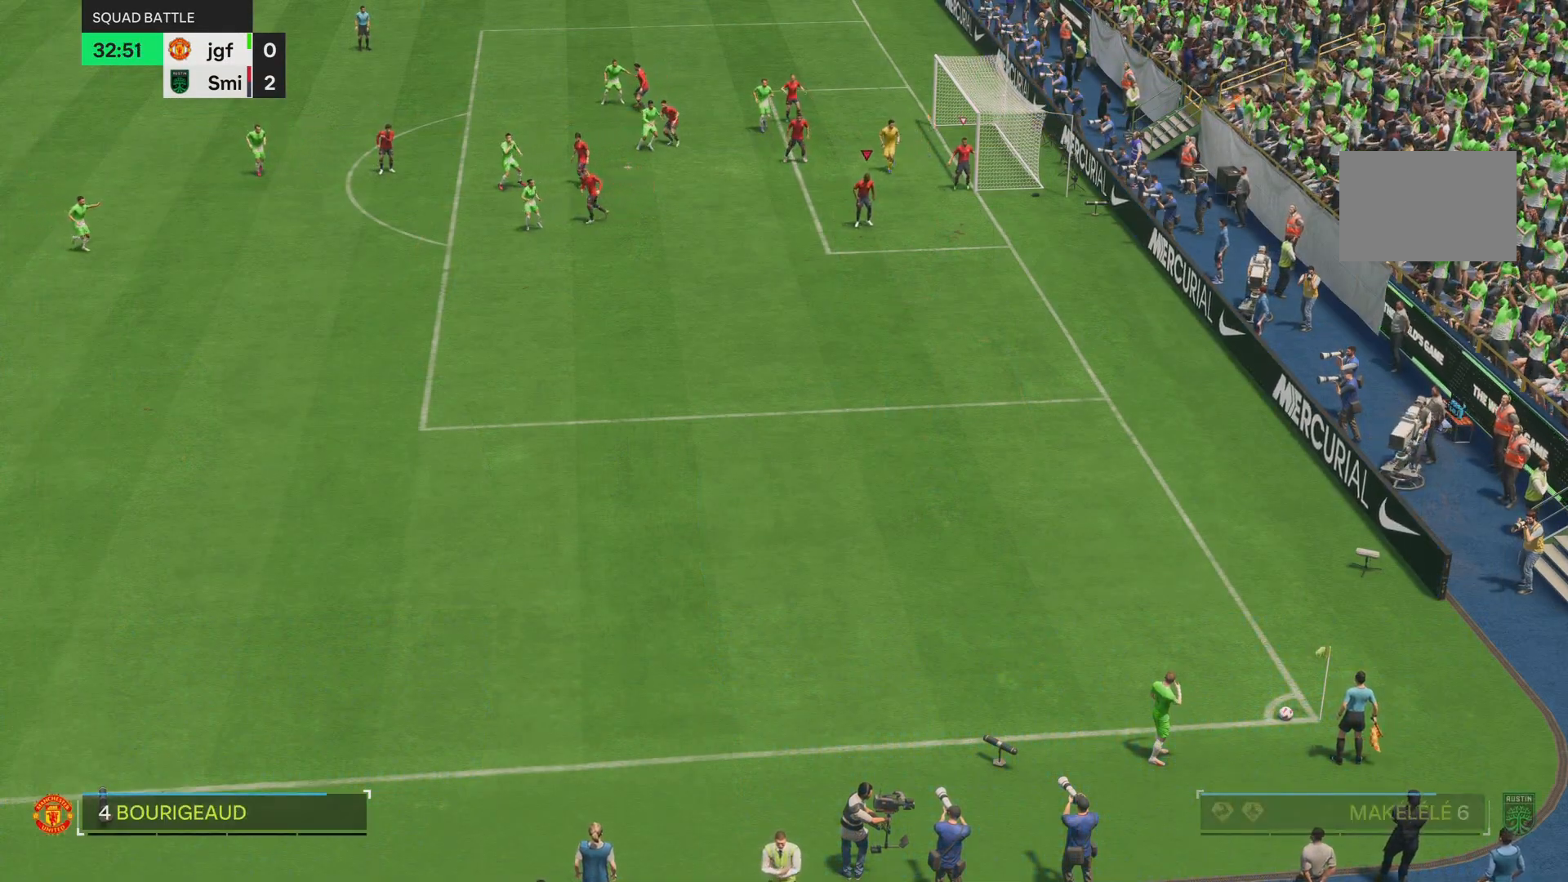
Gameplay with a controller (PlayStation layout); each line is a JSON object with the inputs held at the frame after it. "events" lists button and stick changes between this image and that frame as [ms after this image, input, new state], when the widget could be followed in between. Not read: L3 R3.
{"buttons": [], "left_stick": "down", "right_stick": "center", "events": [[267, "left_stick", "down"]]}
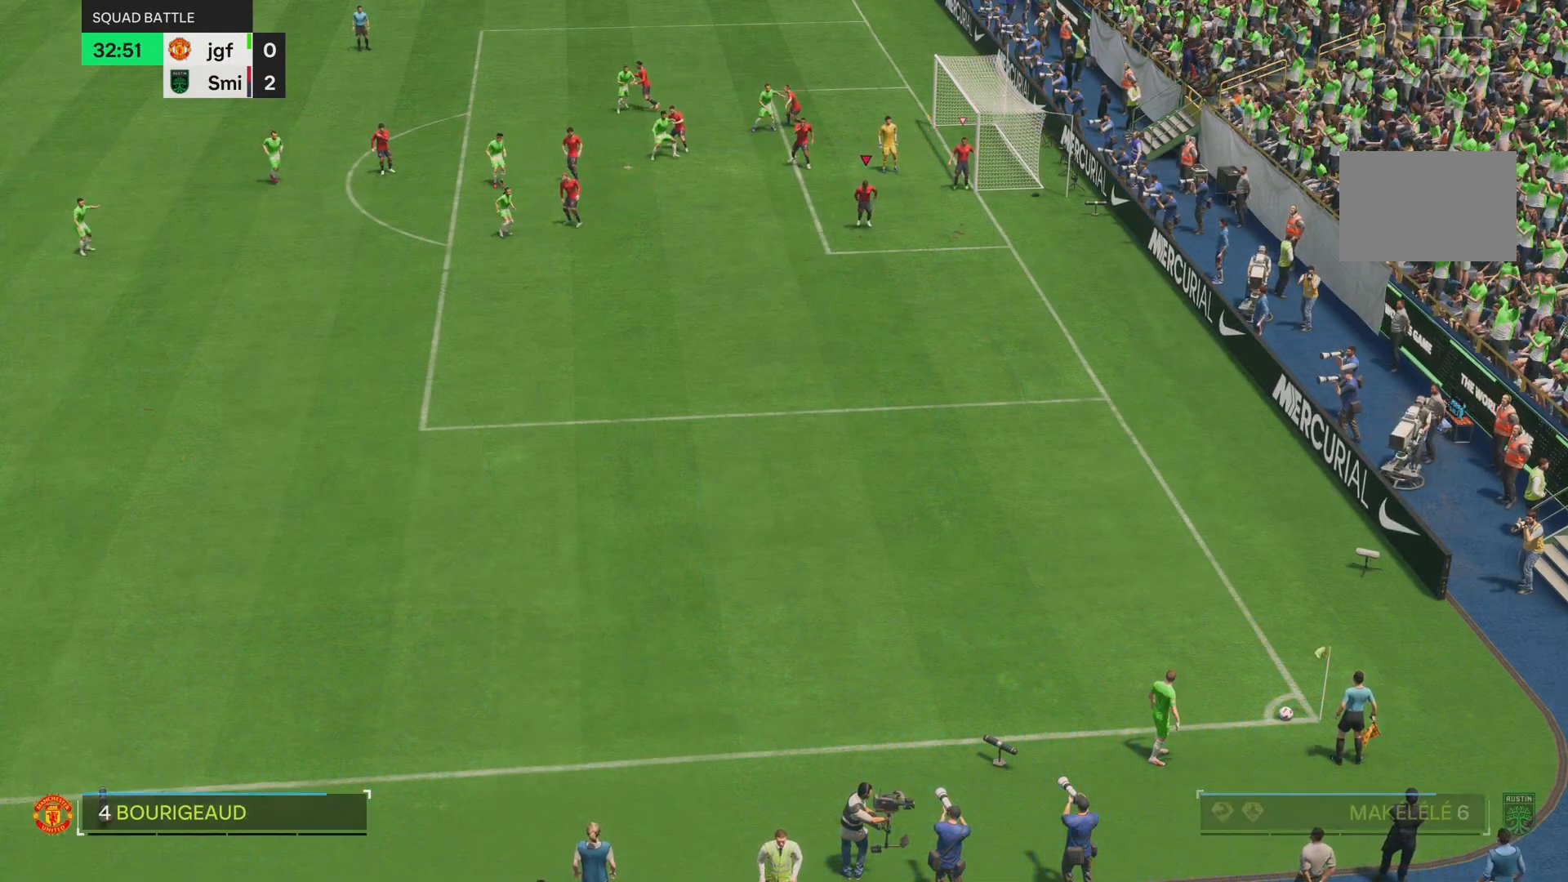
{"buttons": [], "left_stick": "center", "right_stick": "center", "events": [[250, "left_stick", "center"]]}
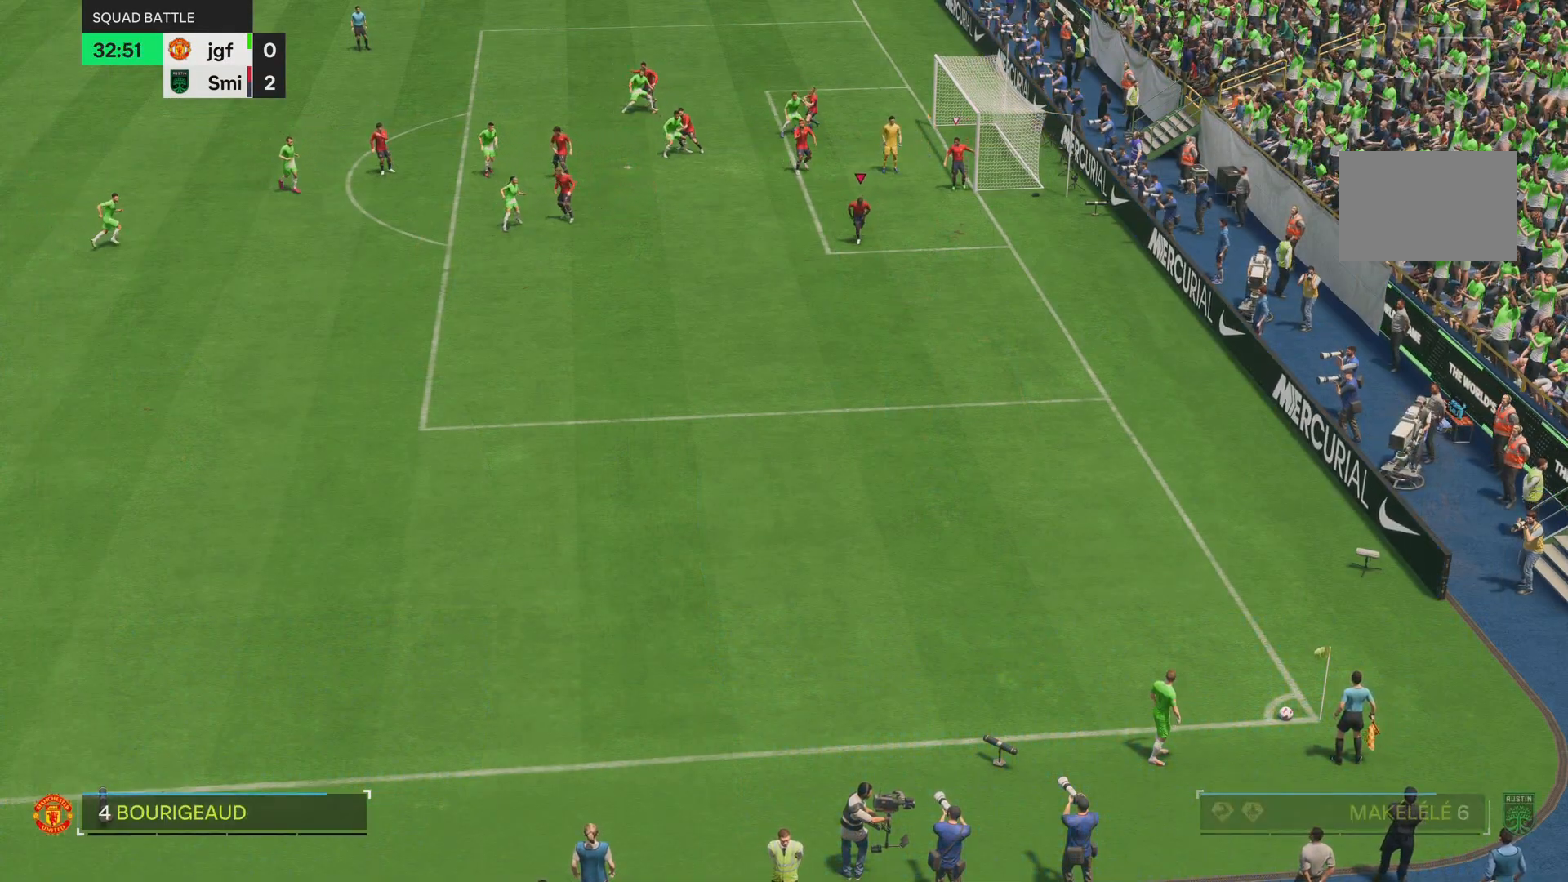
{"buttons": [], "left_stick": "down", "right_stick": "center", "events": [[234, "left_stick", "down"]]}
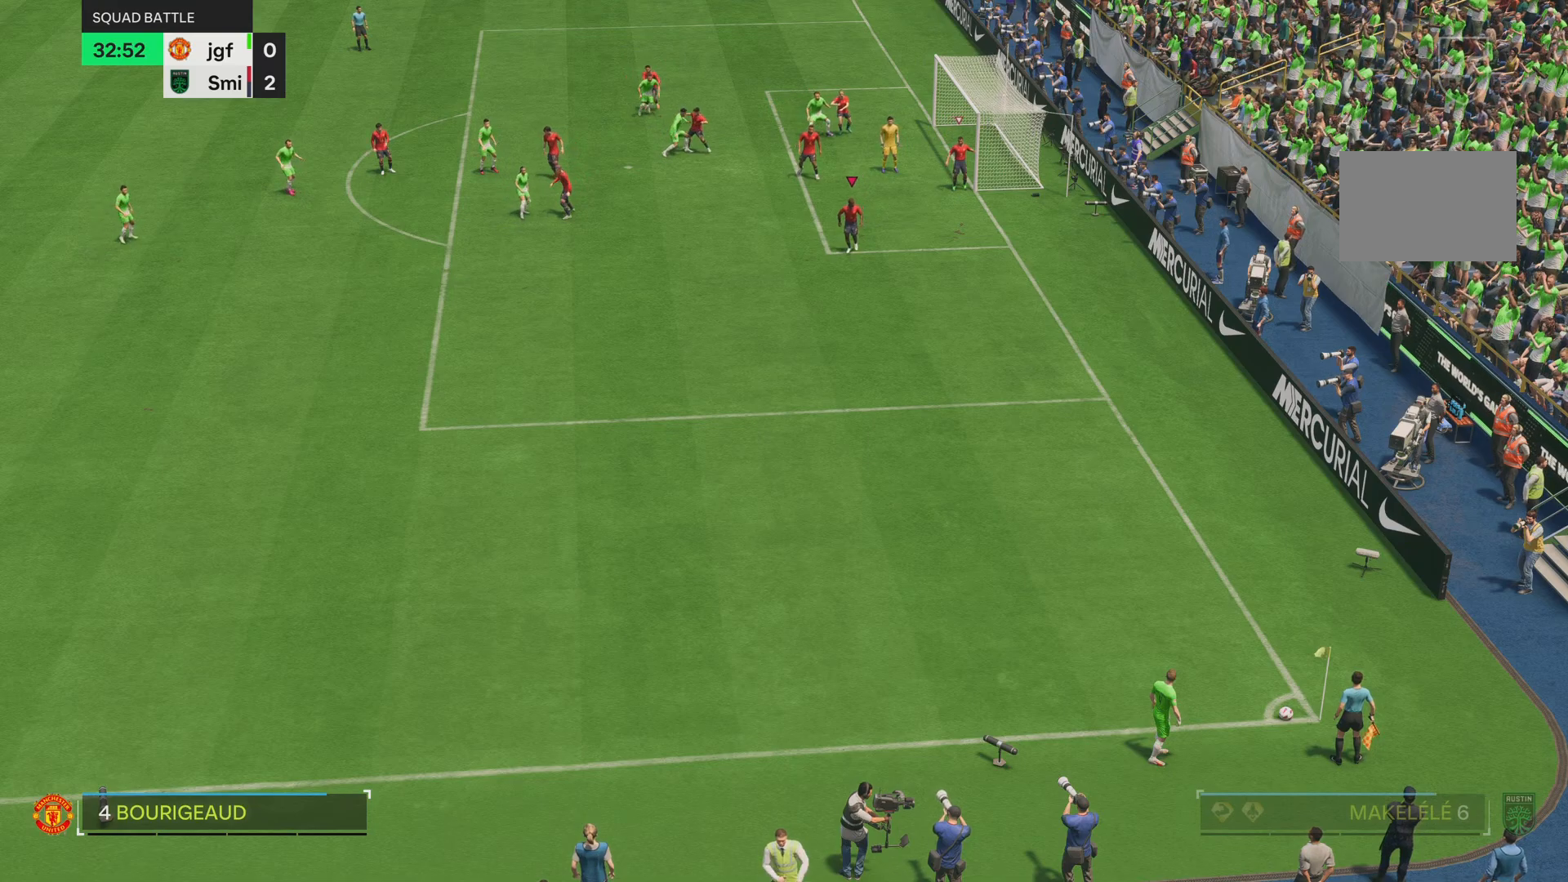
{"buttons": [], "left_stick": "down", "right_stick": "center", "events": []}